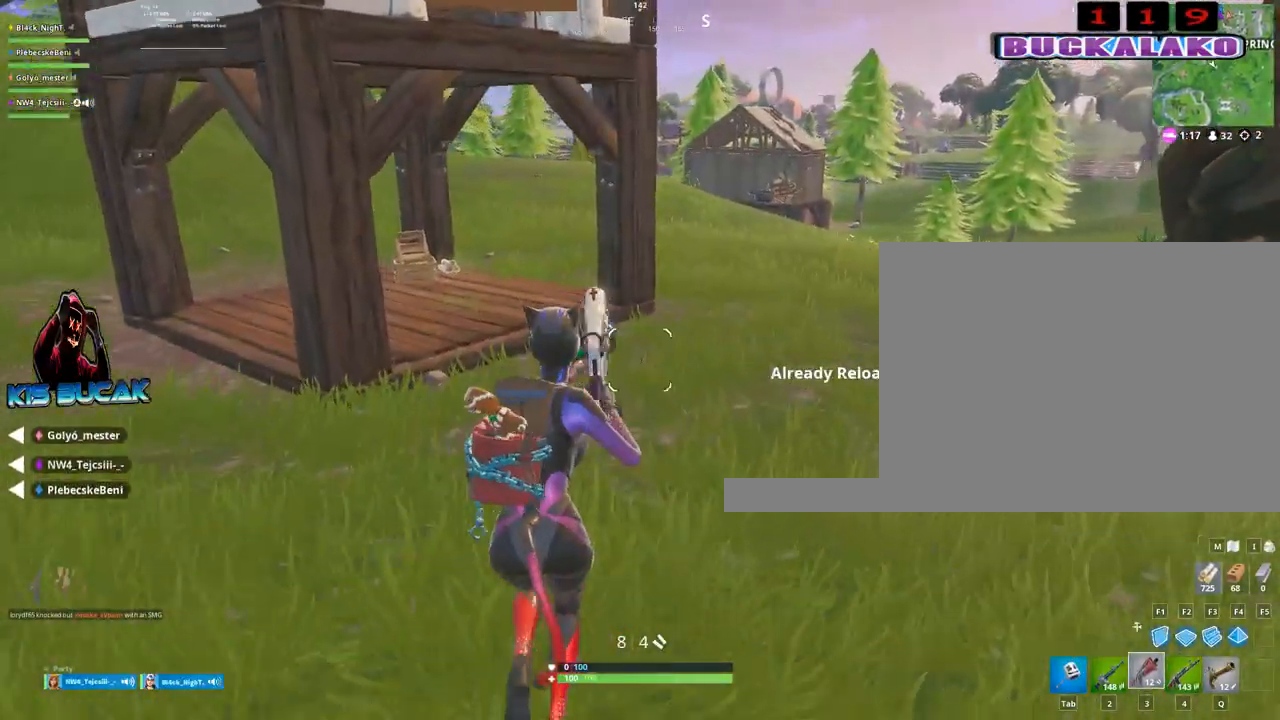
Gameplay with keyboard and mouse; each line is a JSON object with the keys and mouse buttons held at the frame after it. "events" lists presses ("down") and releases ("up") of "1", "2", "3", "4", "5", "a", "alt", "c", "caps_lock", "ctrl", "d", "e", "f", "g", "q", "r", "s", "shift", "space", "t", "tab", "v", "w", "x", "z", "mouse_left", "mouse_wheel" and "mouse_right" between this image and that frame as [ms after this image, input, new state], when the widget could be followed in between. "mouse_left", "mouse_wheel", "mouse_right" = the "left", "wheel", "right" buttons of the "mouse" list. No other keys are recorded. "wheel" means that the mouse wheel is clicked or scrolled. Not read: mouse_move.
{"keys": ["w"], "mouse": ["left"], "events": [[250, "space", "down"], [334, "f", "down"], [384, "mouse_left", "down"], [434, "space", "up"], [484, "f", "up"]]}
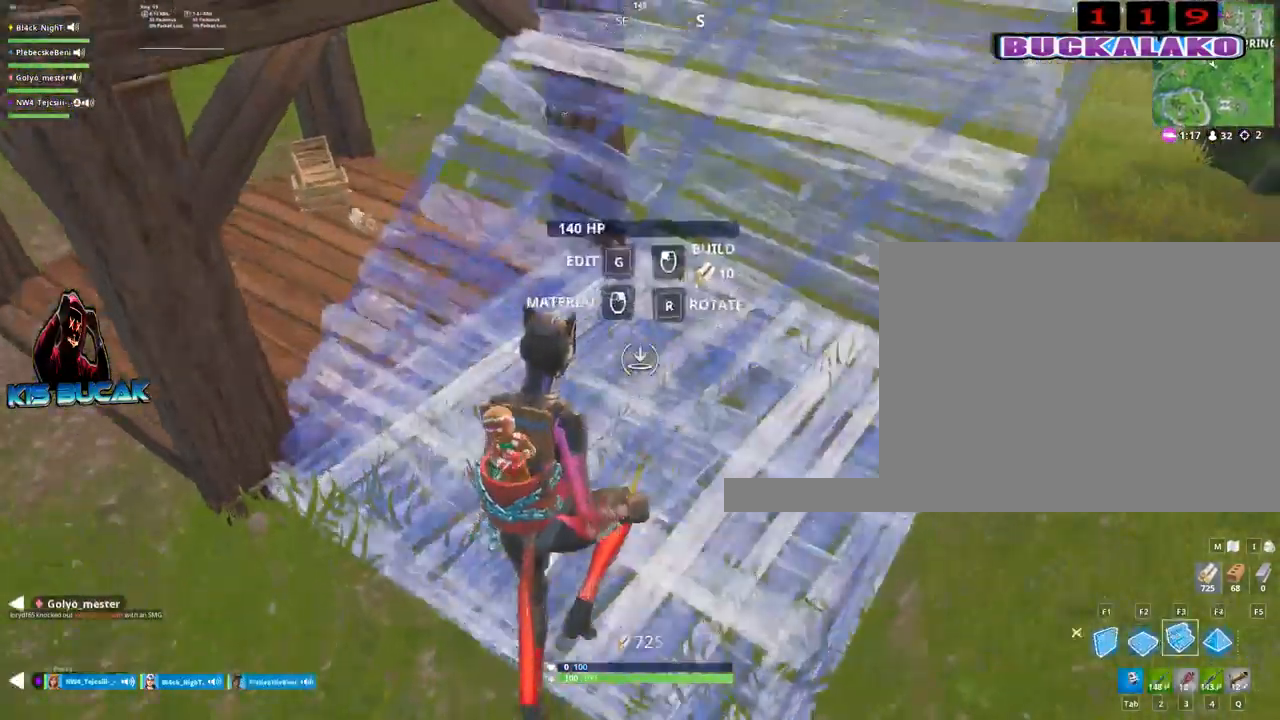
{"keys": ["w"], "mouse": [], "events": [[67, "mouse_left", "up"], [167, "3", "down"], [300, "3", "up"], [350, "tab", "down"], [450, "tab", "up"]]}
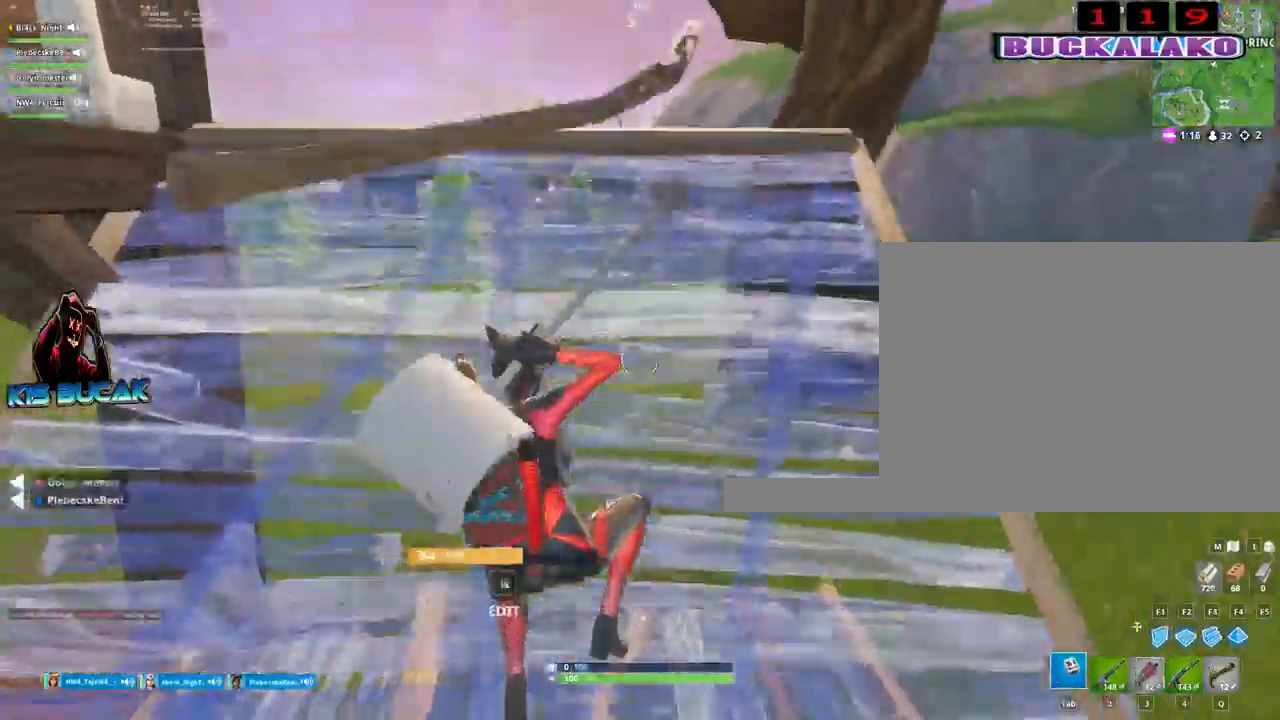
{"keys": ["a"], "mouse": [], "events": [[84, "d", "down"], [267, "mouse_left", "down"], [367, "w", "up"], [467, "mouse_left", "up"], [500, "a", "down"], [500, "d", "up"]]}
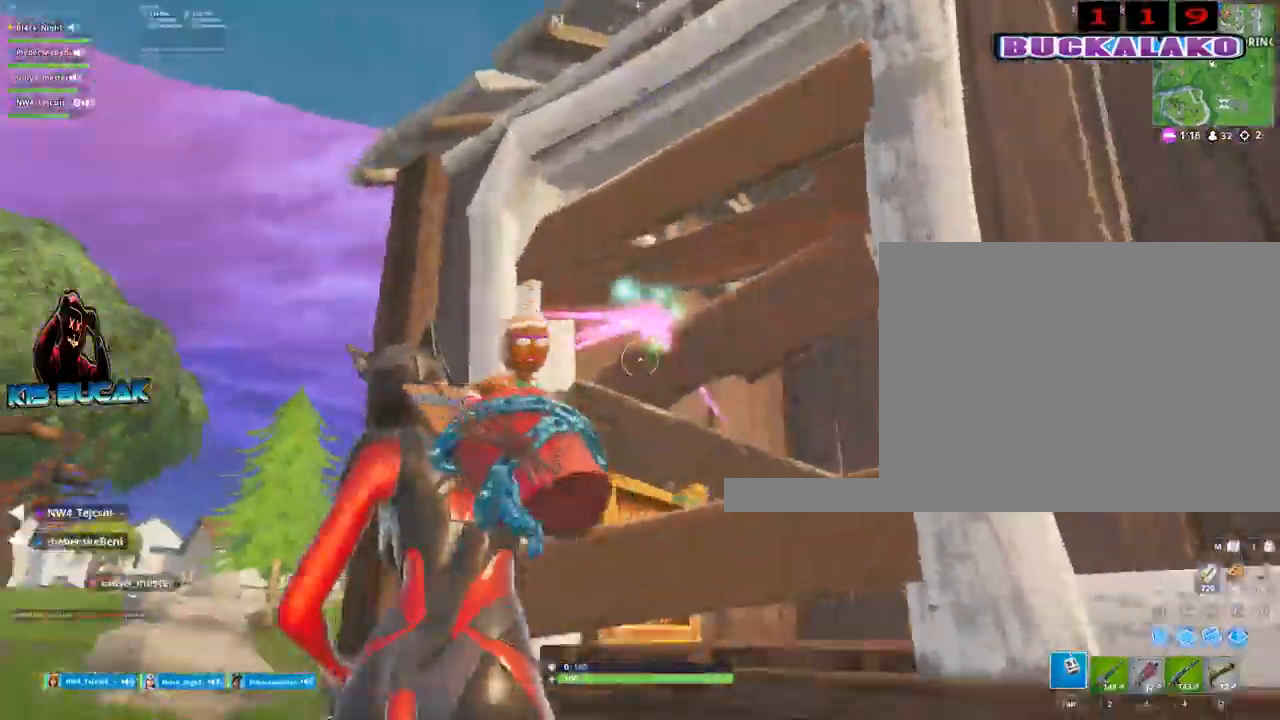
{"keys": ["w"], "mouse": [], "events": [[200, "w", "down"], [384, "a", "up"]]}
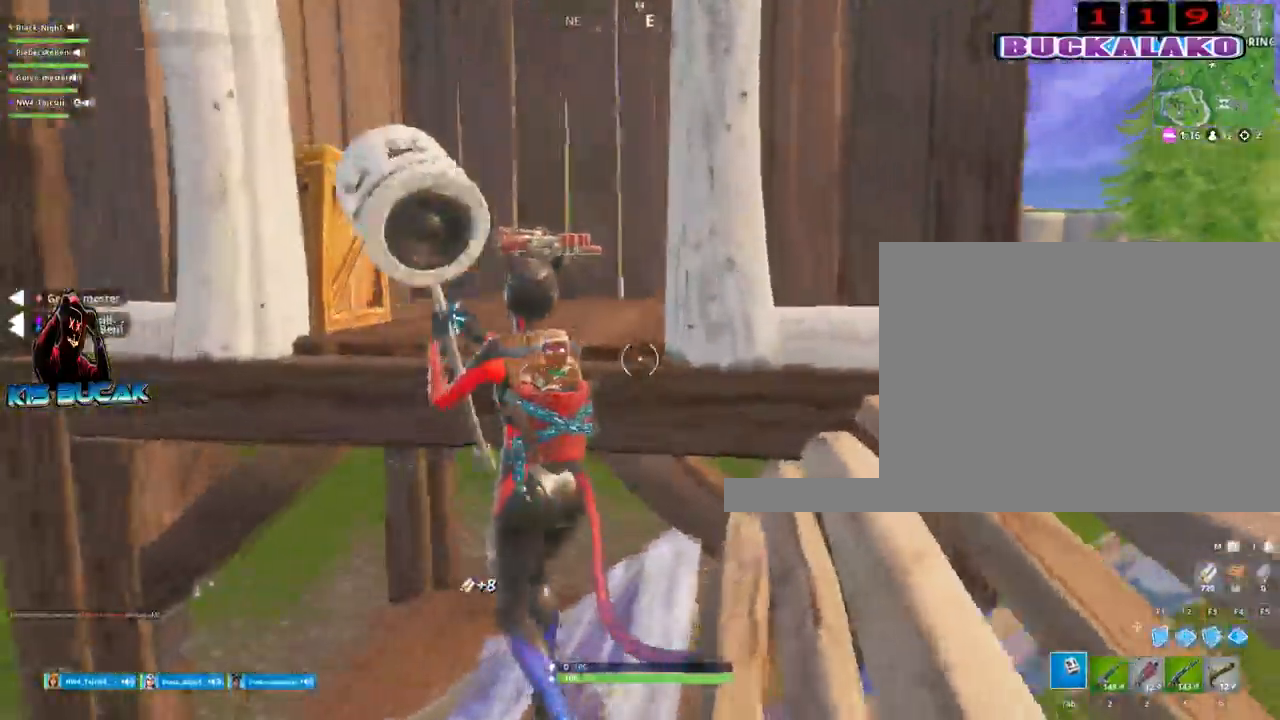
{"keys": ["w"], "mouse": [], "events": [[117, "a", "down"], [167, "space", "down"], [250, "a", "up"], [250, "space", "up"]]}
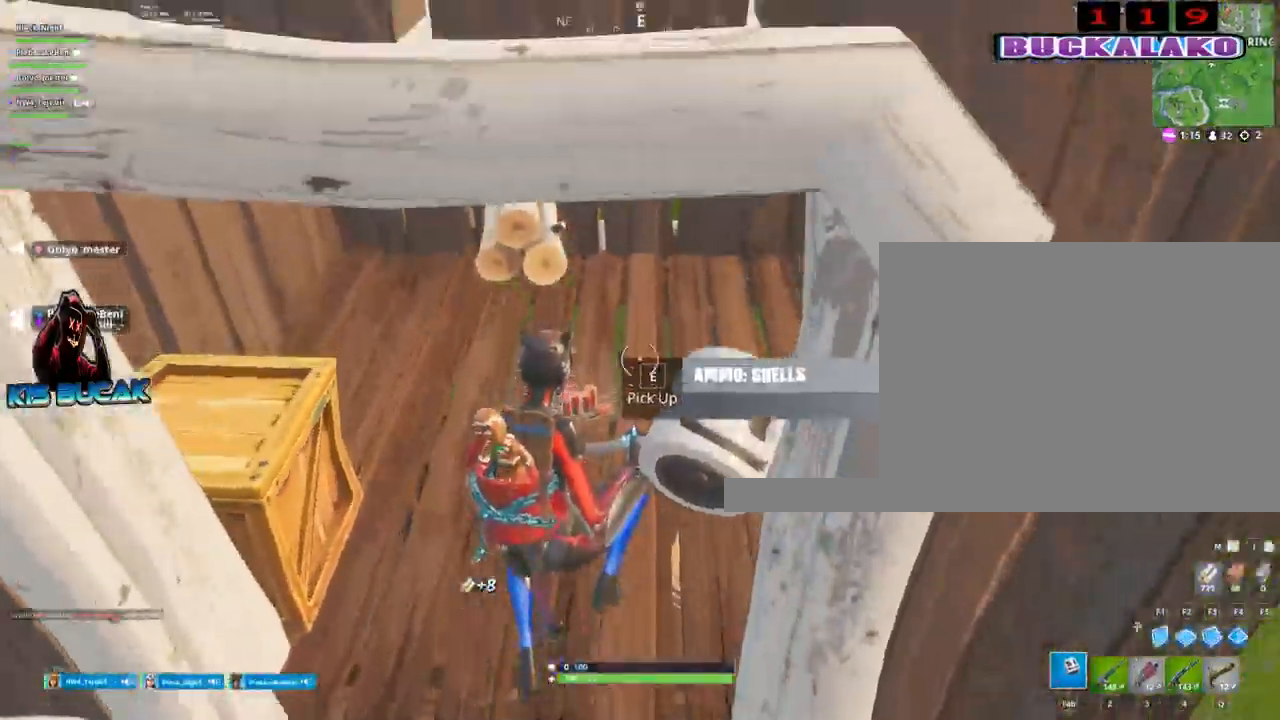
{"keys": ["a"], "mouse": ["left"], "events": [[417, "a", "down"], [417, "w", "up"], [500, "mouse_left", "down"]]}
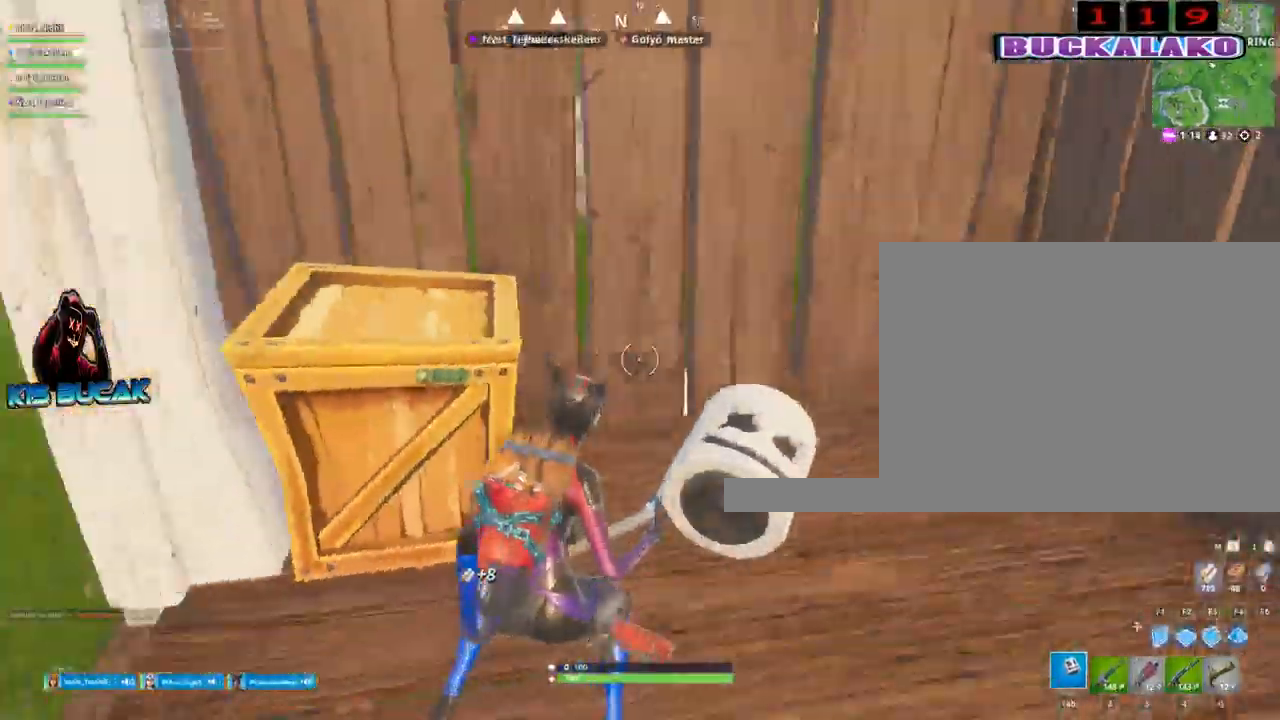
{"keys": ["w"], "mouse": [], "events": [[150, "mouse_left", "up"], [200, "w", "down"], [484, "a", "up"]]}
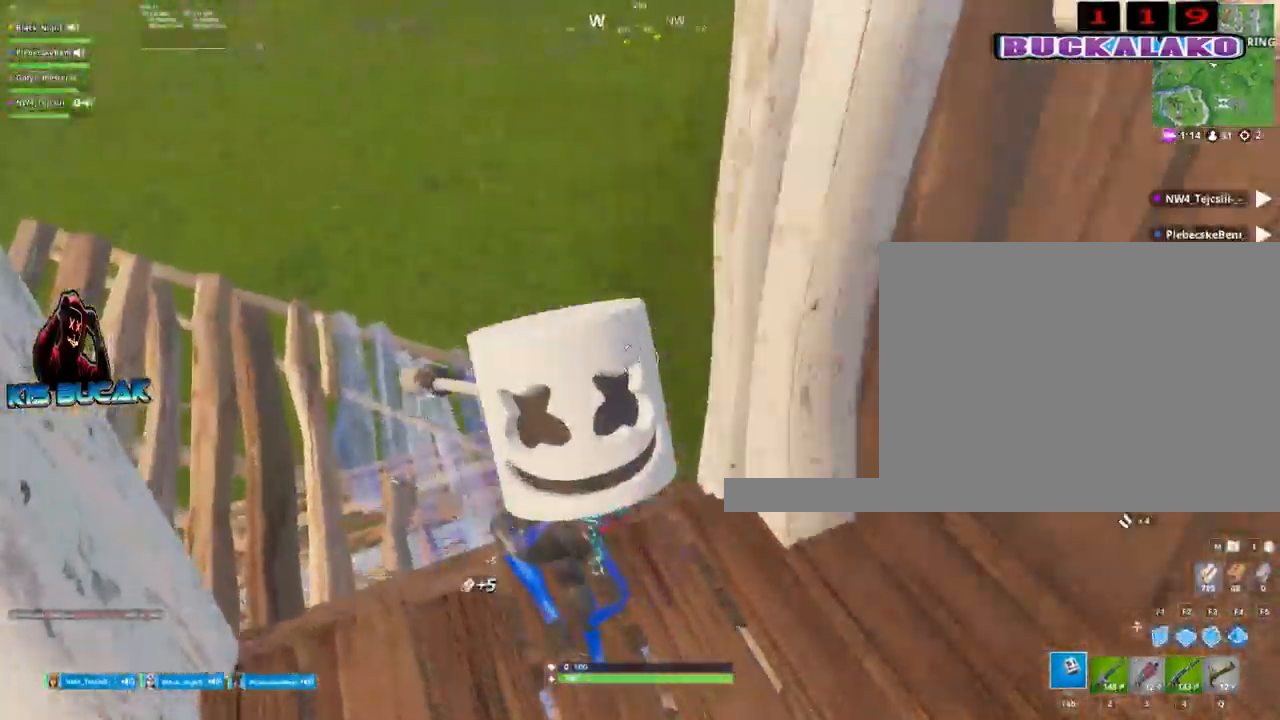
{"keys": ["a"], "mouse": [], "events": [[67, "4", "down"], [117, "tab", "down"], [167, "4", "up"], [217, "tab", "up"], [350, "a", "down"], [400, "w", "up"]]}
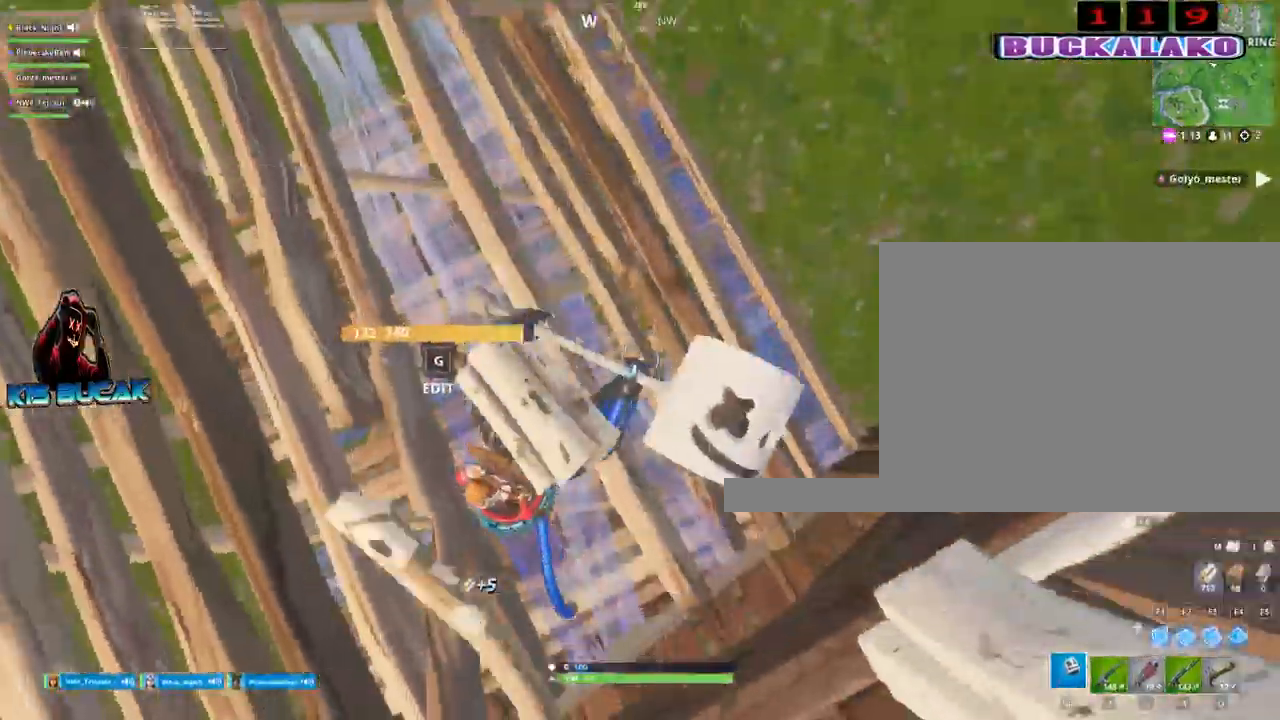
{"keys": ["d"], "mouse": ["left"], "events": [[84, "c", "down"], [134, "c", "up"], [184, "a", "up"], [267, "d", "down"], [417, "mouse_left", "down"]]}
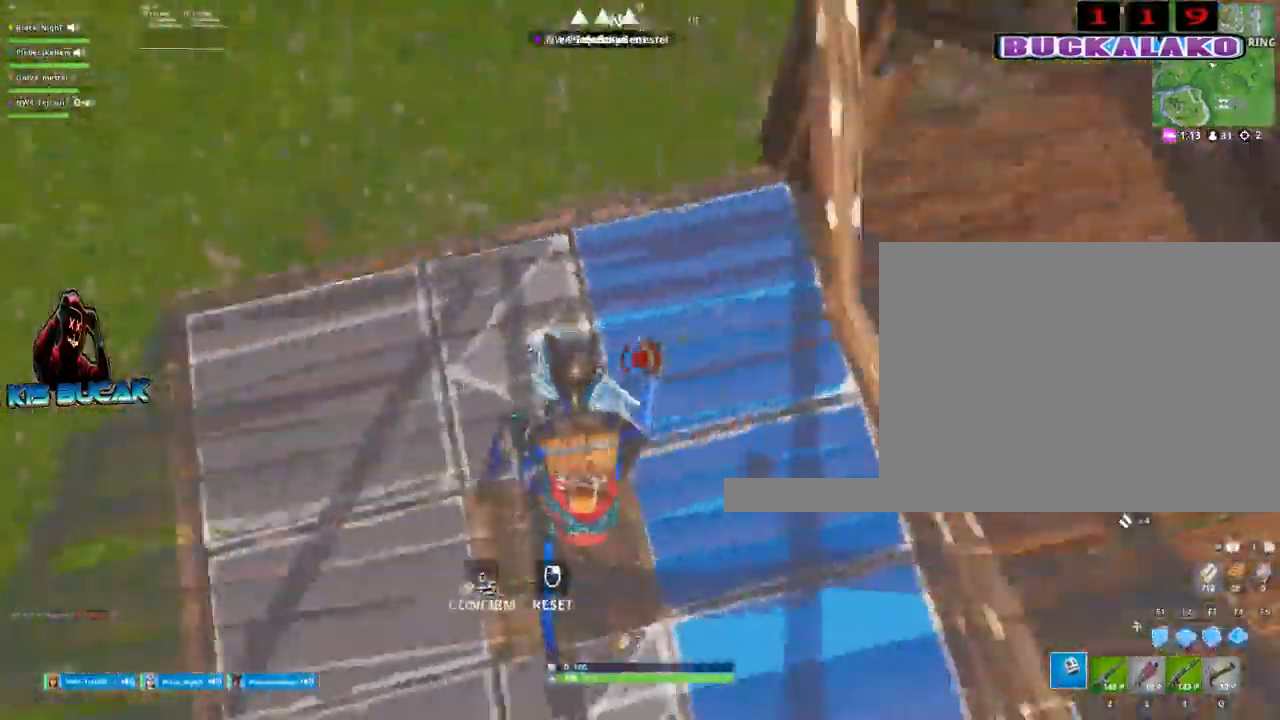
{"keys": ["a"], "mouse": [], "events": [[100, "mouse_left", "up"], [484, "a", "down"], [484, "d", "up"]]}
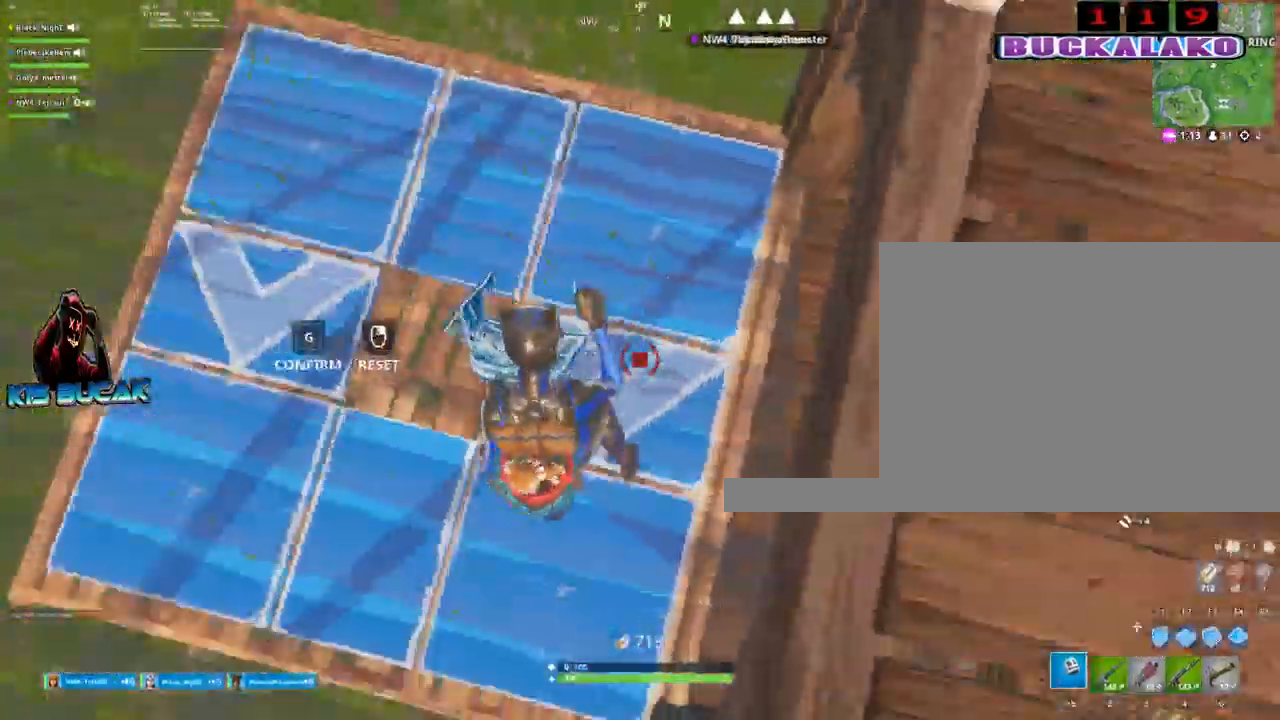
{"keys": ["d"], "mouse": [], "events": [[117, "mouse_left", "down"], [217, "a", "up"], [217, "d", "down"], [300, "mouse_left", "up"], [400, "c", "down"], [484, "c", "up"]]}
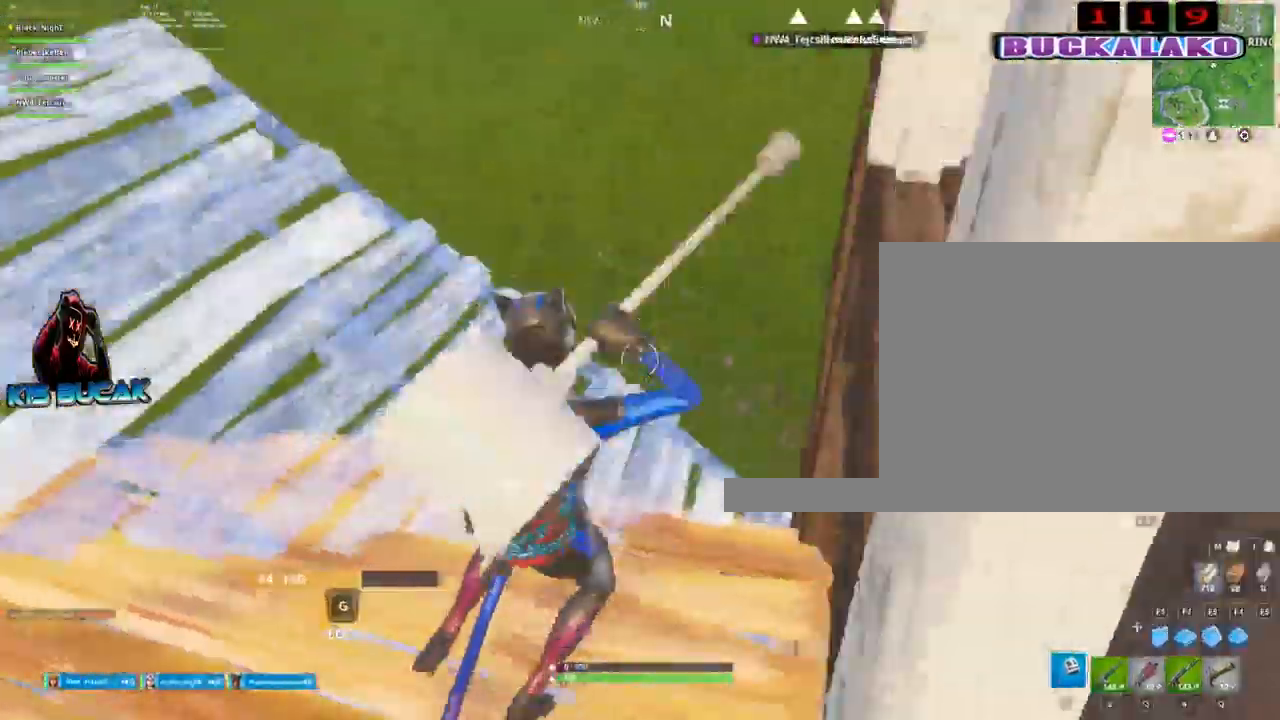
{"keys": ["w"], "mouse": [], "events": [[34, "w", "down"], [84, "d", "up"], [184, "a", "down"], [317, "a", "up"]]}
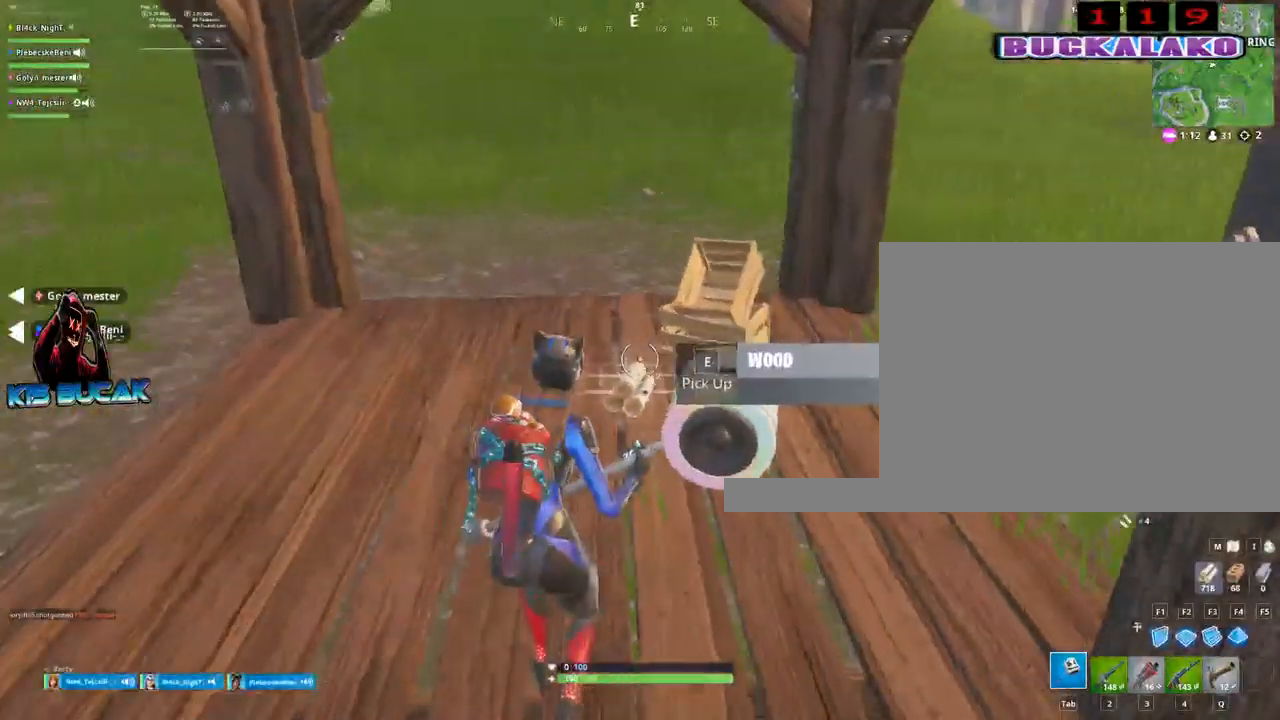
{"keys": ["4", "w"], "mouse": [], "events": [[100, "e", "down"], [200, "e", "up"], [250, "a", "down"], [384, "a", "up"], [484, "4", "down"]]}
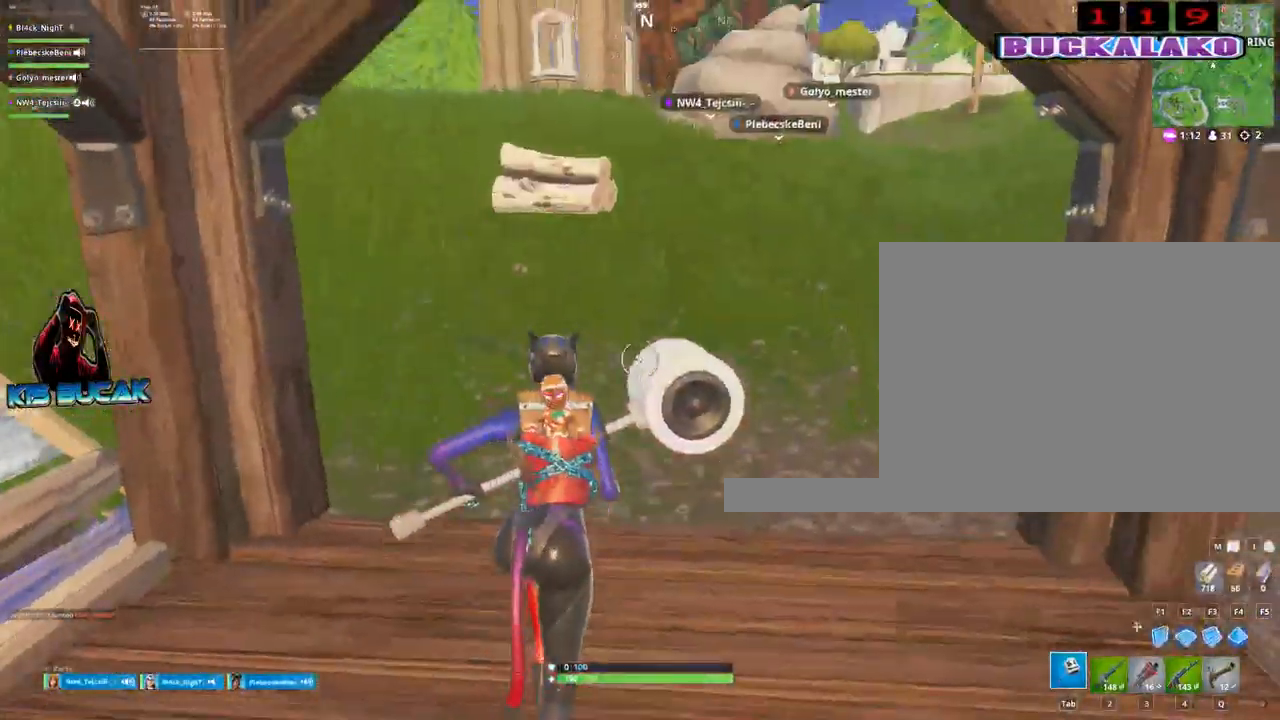
{"keys": ["3", "w"], "mouse": [], "events": [[67, "4", "up"], [67, "tab", "down"], [117, "tab", "up"], [500, "3", "down"]]}
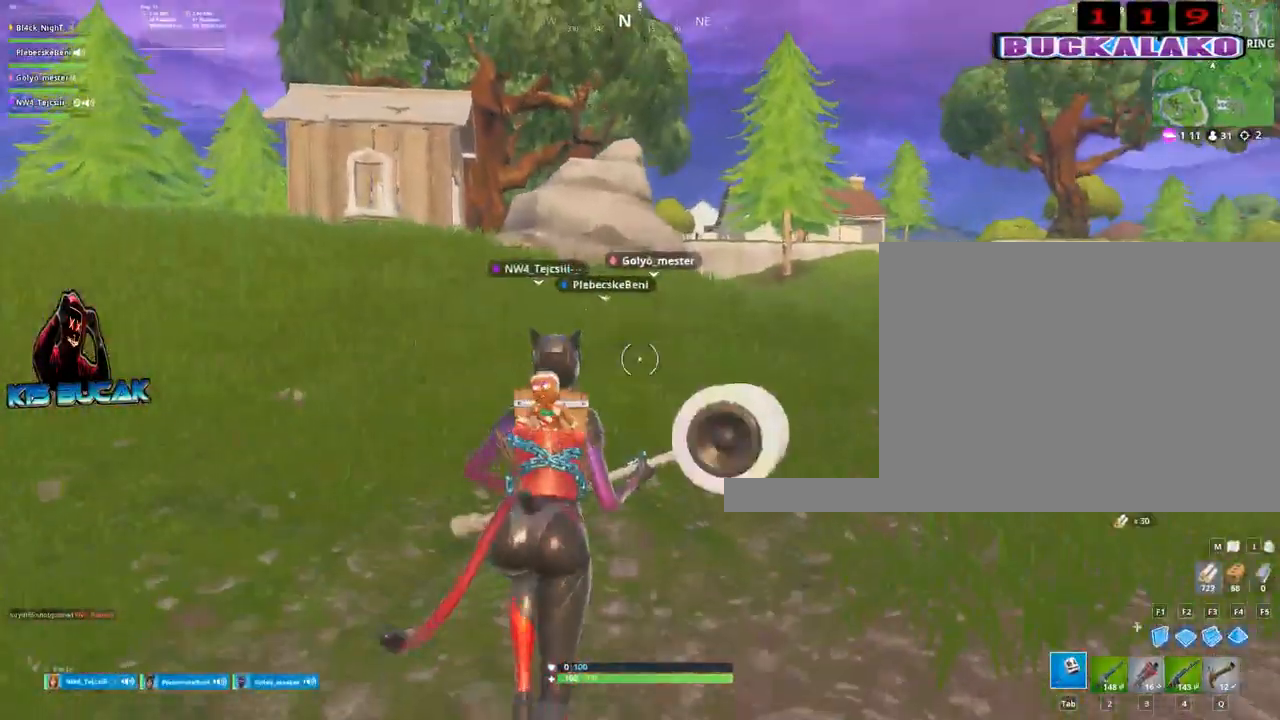
{"keys": ["a", "w"], "mouse": [], "events": [[184, "3", "up"], [467, "a", "down"]]}
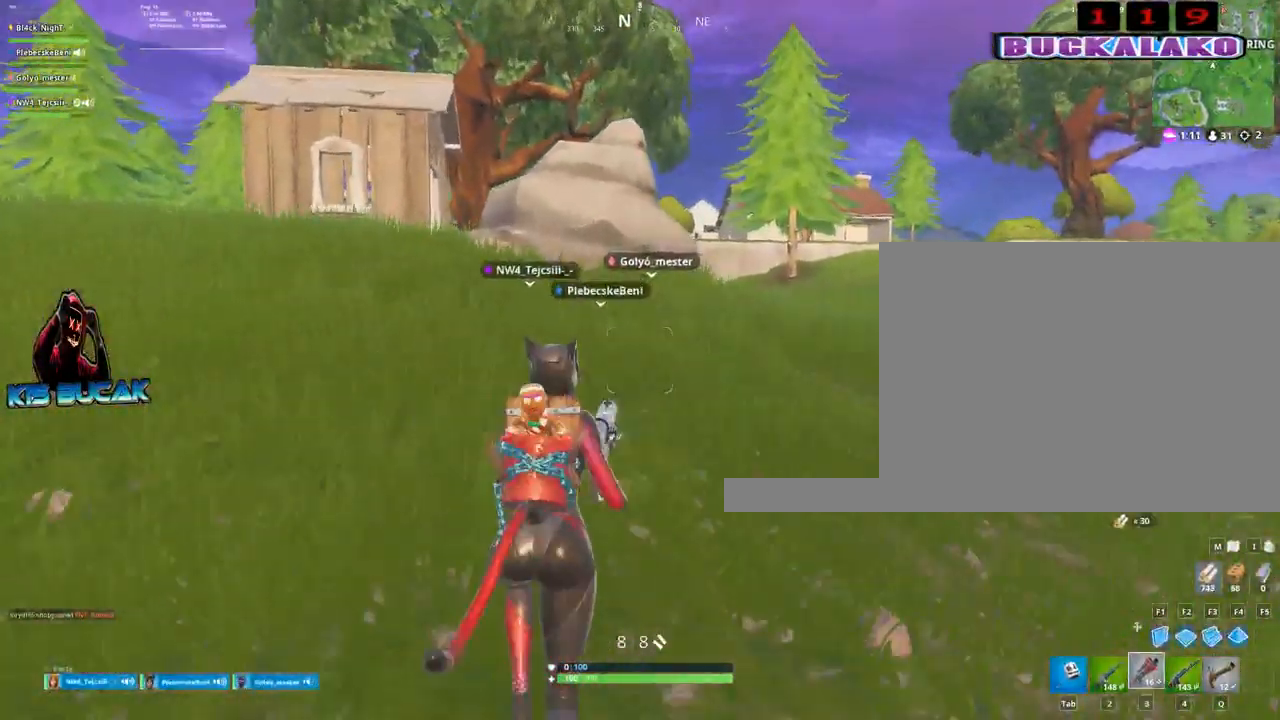
{"keys": ["a", "w"], "mouse": [], "events": [[250, "space", "down"], [384, "space", "up"]]}
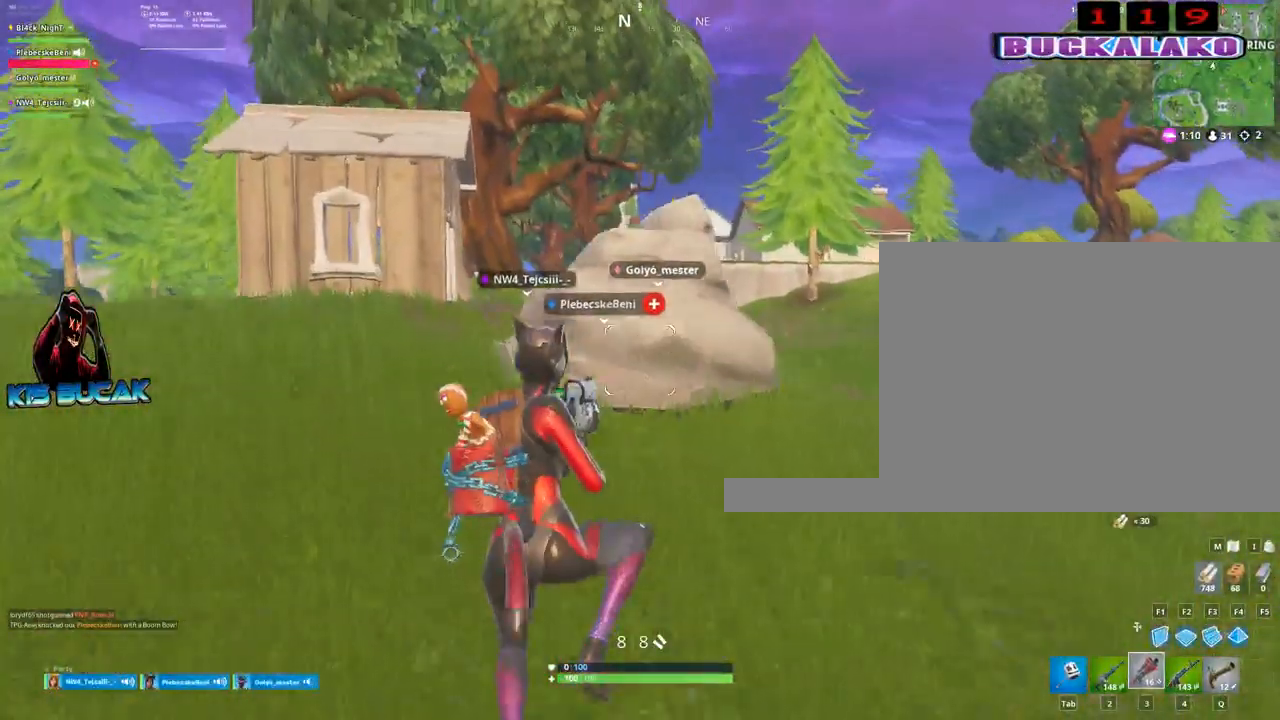
{"keys": ["a", "w"], "mouse": [], "events": [[167, "4", "down"], [250, "4", "up"]]}
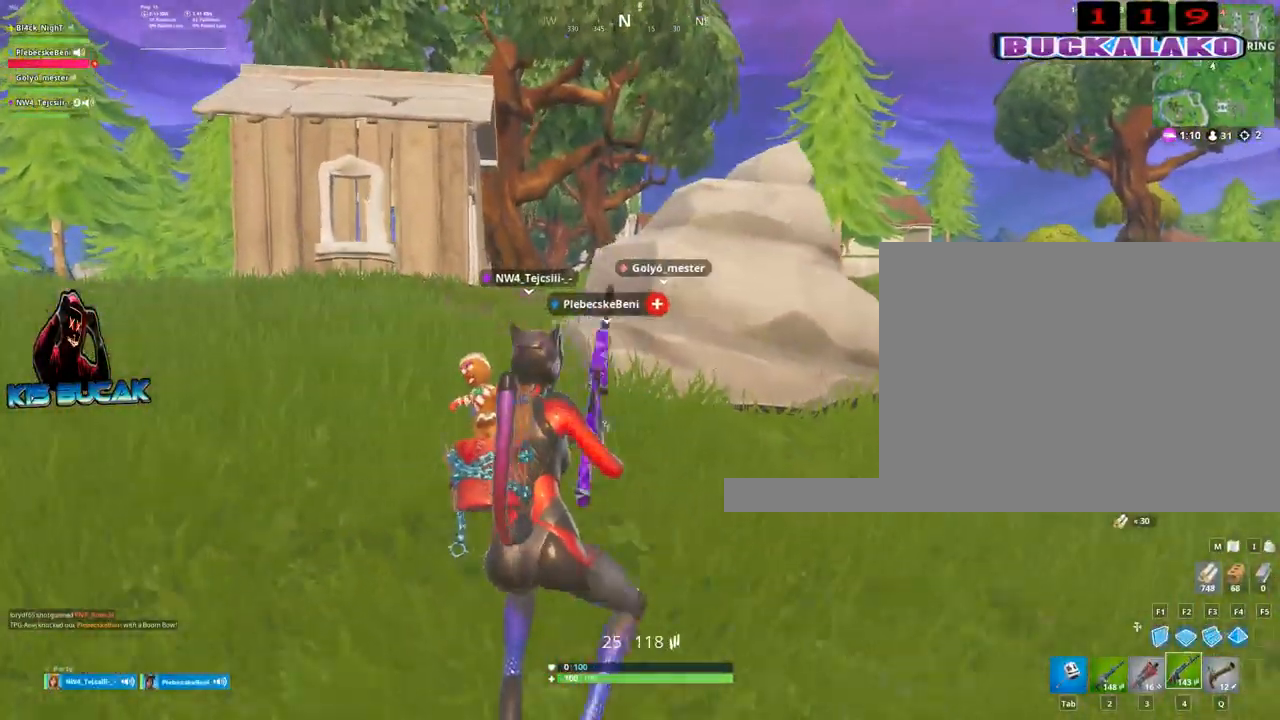
{"keys": ["a", "w"], "mouse": [], "events": [[267, "2", "down"], [467, "2", "up"]]}
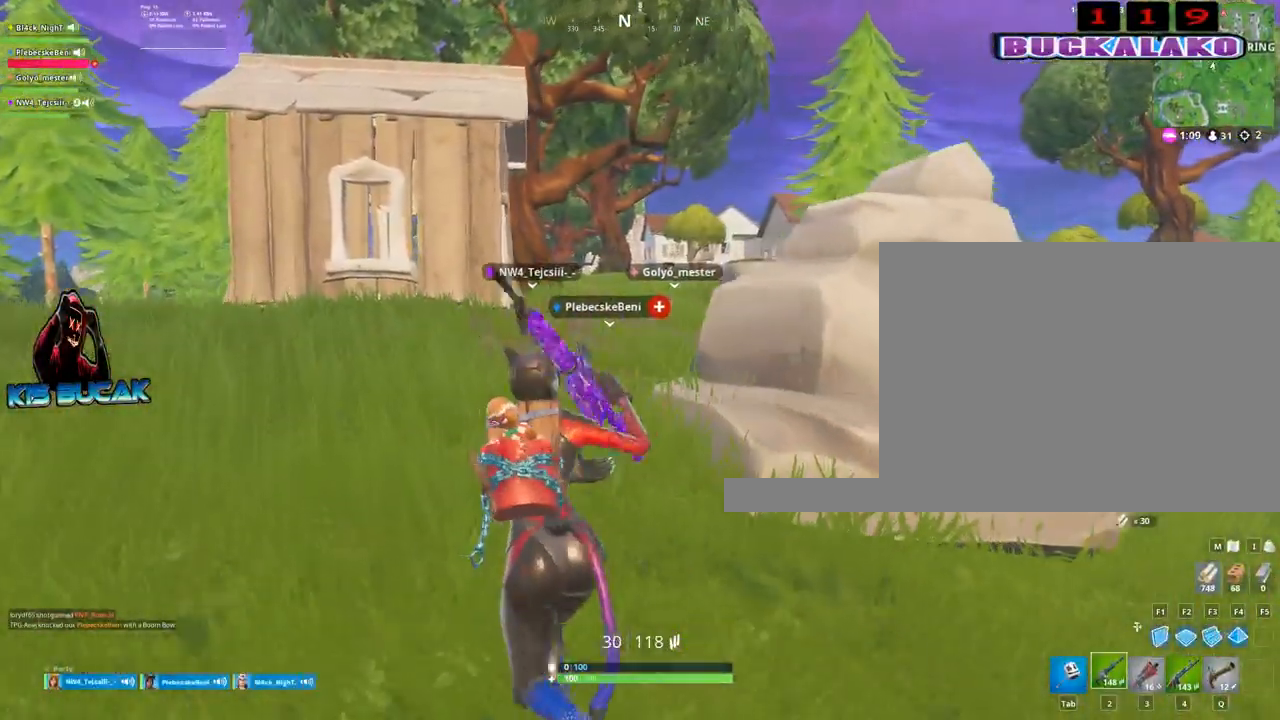
{"keys": ["space", "w"], "mouse": [], "events": [[100, "a", "up"], [484, "space", "down"]]}
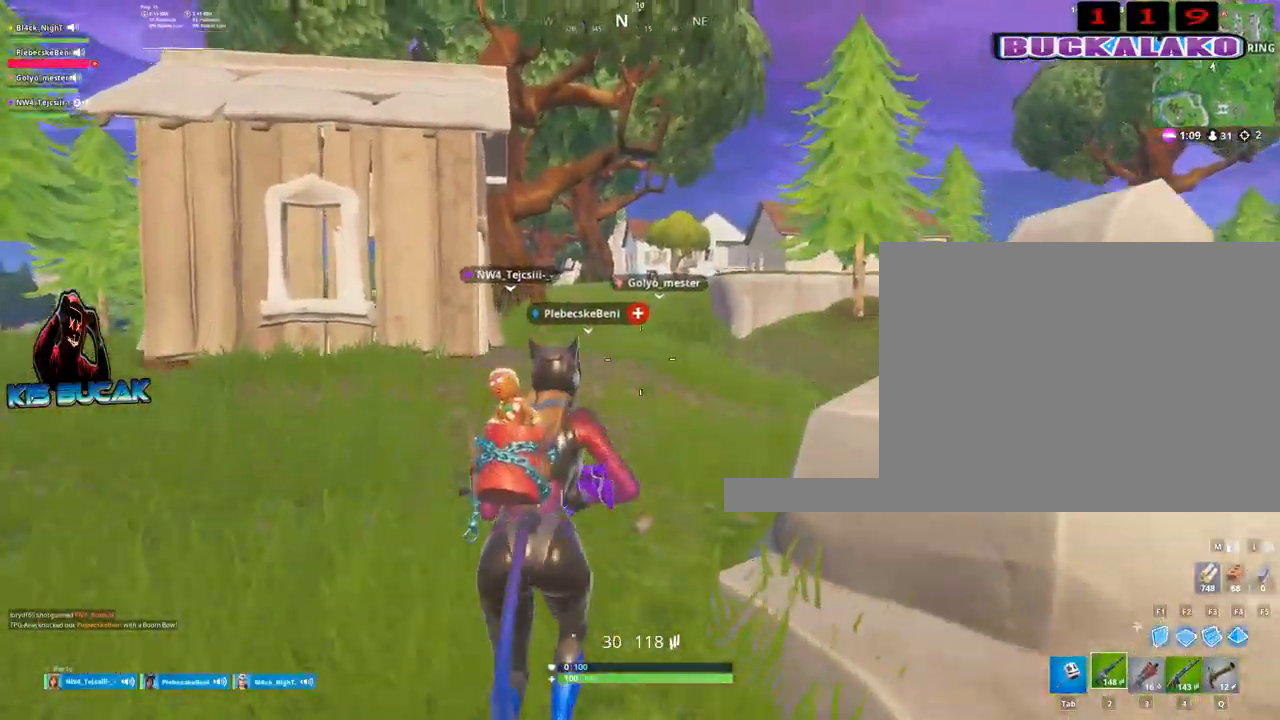
{"keys": ["w"], "mouse": [], "events": [[67, "space", "up"], [300, "4", "down"], [400, "tab", "down"], [450, "4", "up"], [500, "tab", "up"]]}
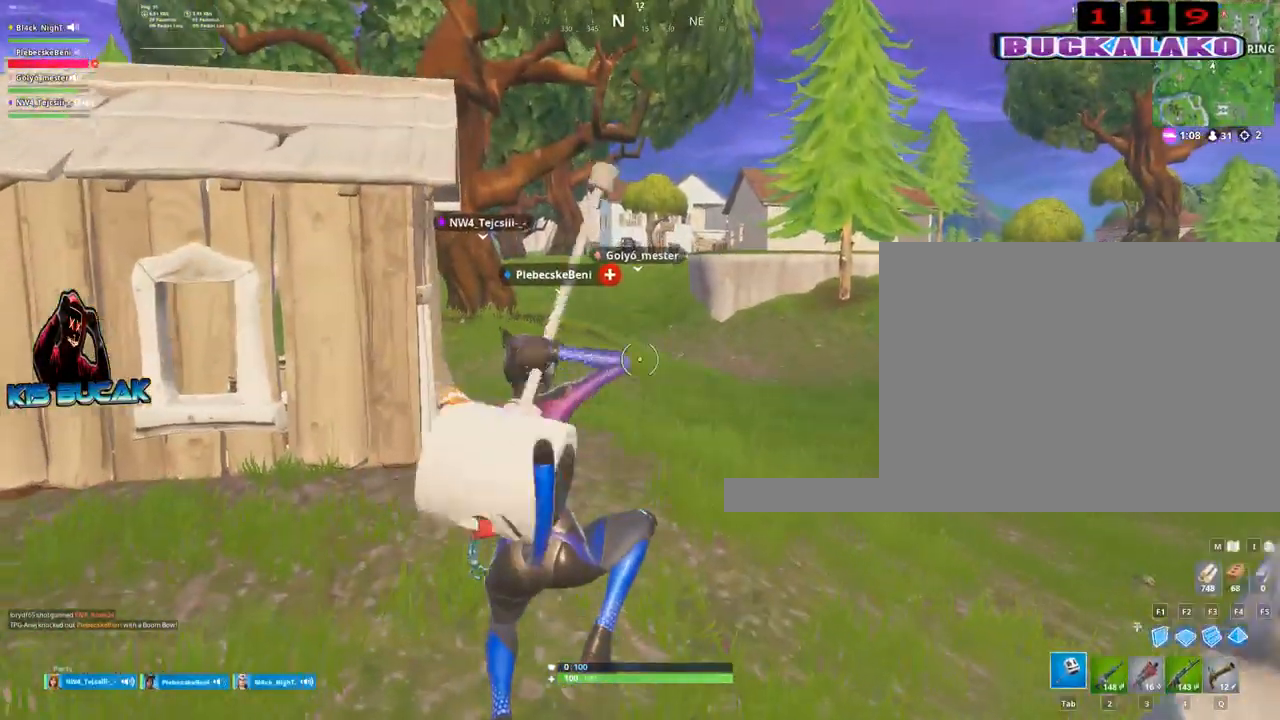
{"keys": ["a", "w"], "mouse": [], "events": [[84, "4", "down"], [134, "4", "up"], [467, "a", "down"]]}
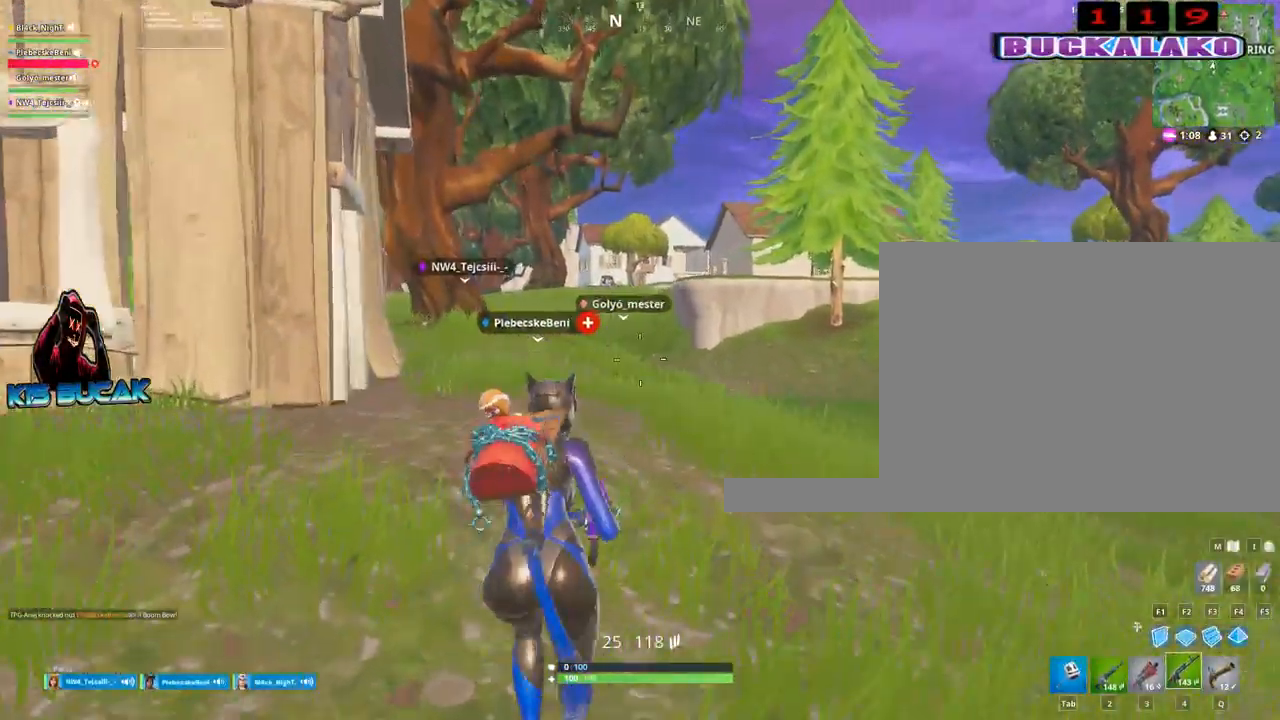
{"keys": ["w"], "mouse": [], "events": [[50, "3", "down"], [150, "3", "up"], [150, "a", "up"]]}
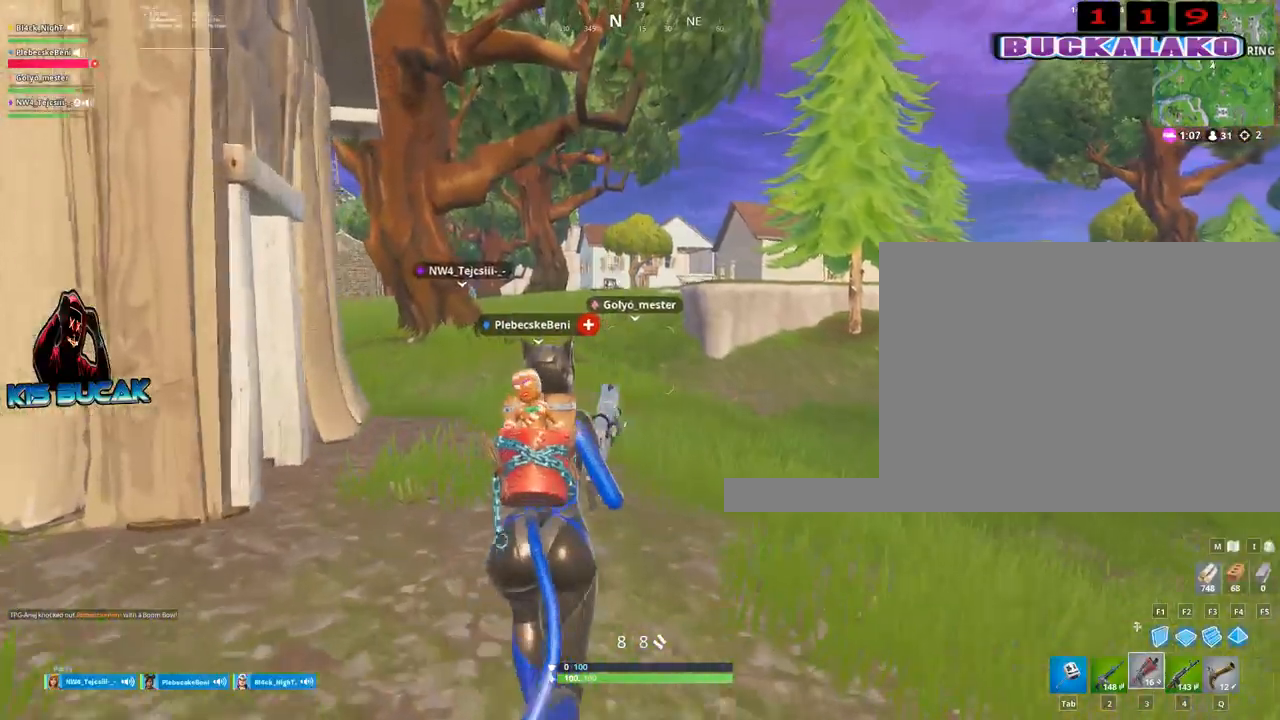
{"keys": ["w"], "mouse": [], "events": []}
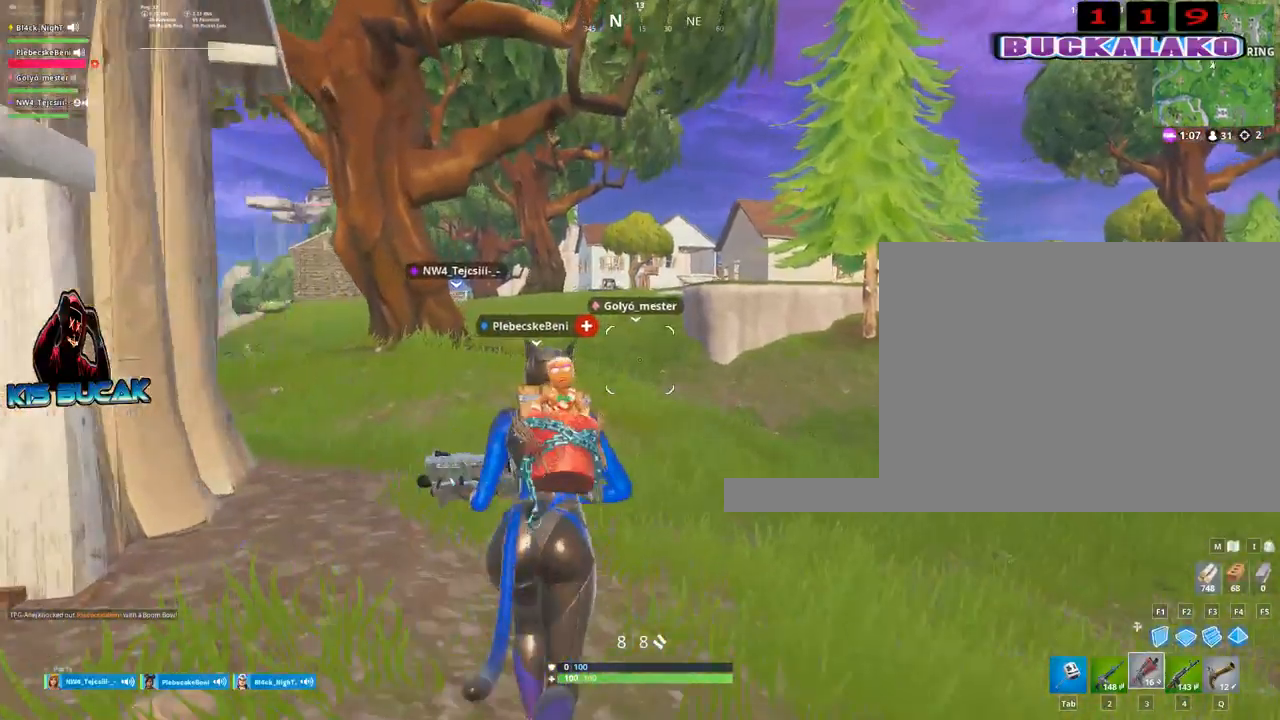
{"keys": ["w"], "mouse": [], "events": [[267, "space", "down"], [417, "space", "up"]]}
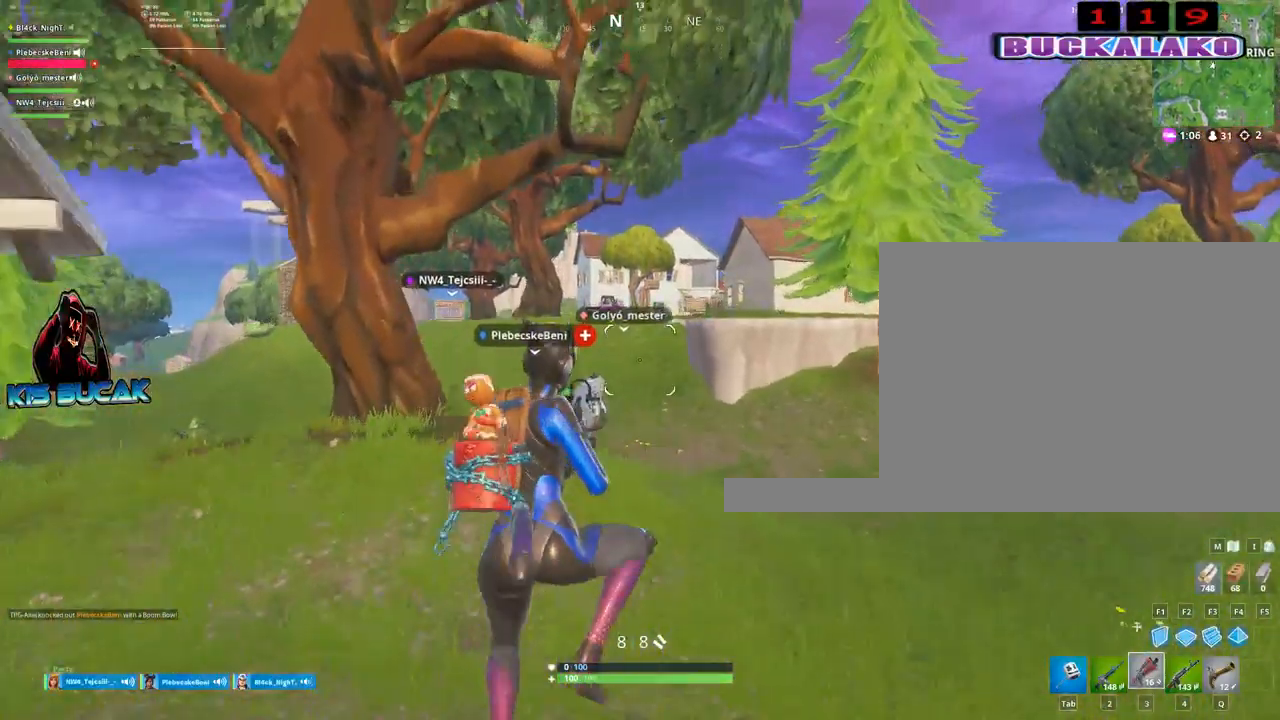
{"keys": ["a", "w"], "mouse": [], "events": [[334, "a", "down"]]}
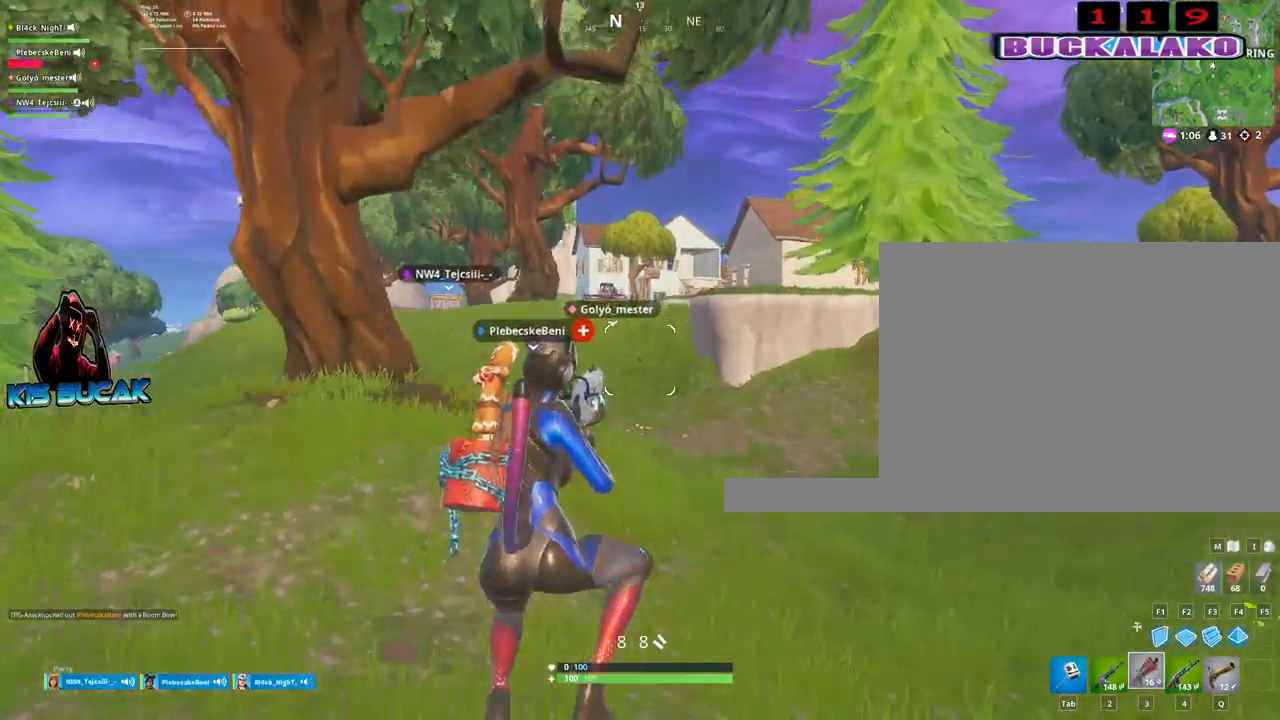
{"keys": ["w"], "mouse": [], "events": [[217, "a", "up"]]}
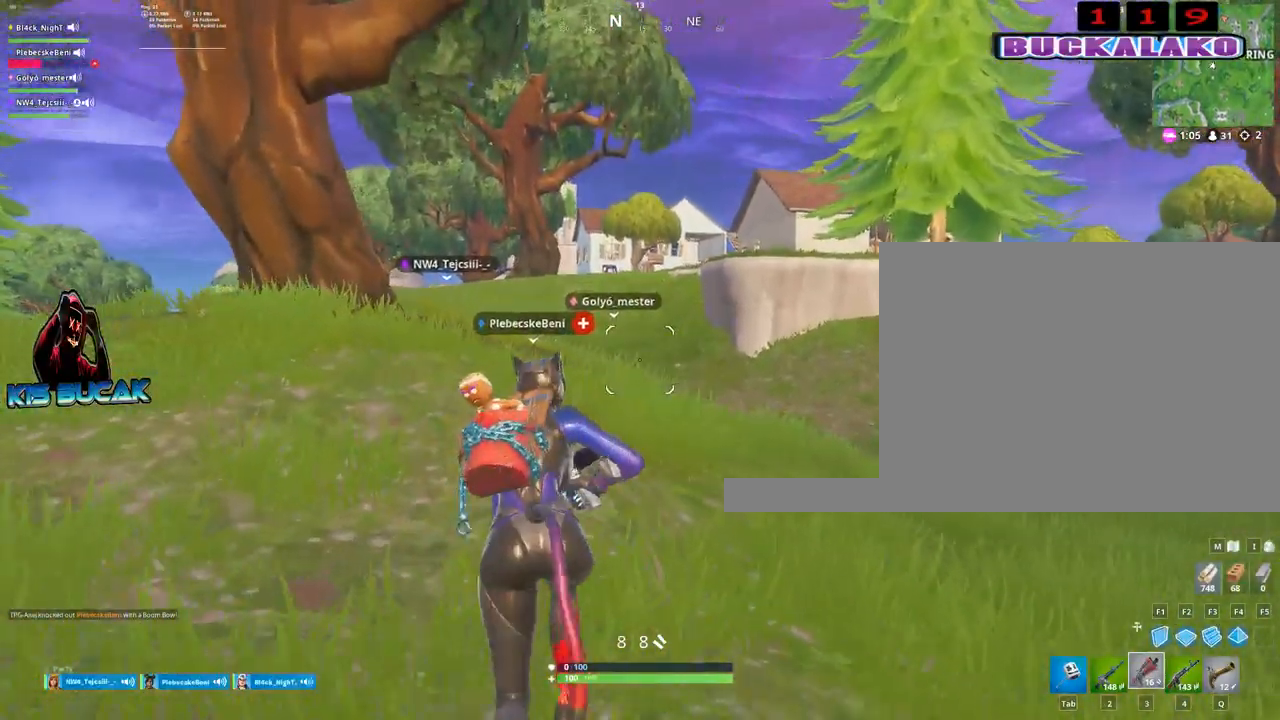
{"keys": ["w"], "mouse": [], "events": []}
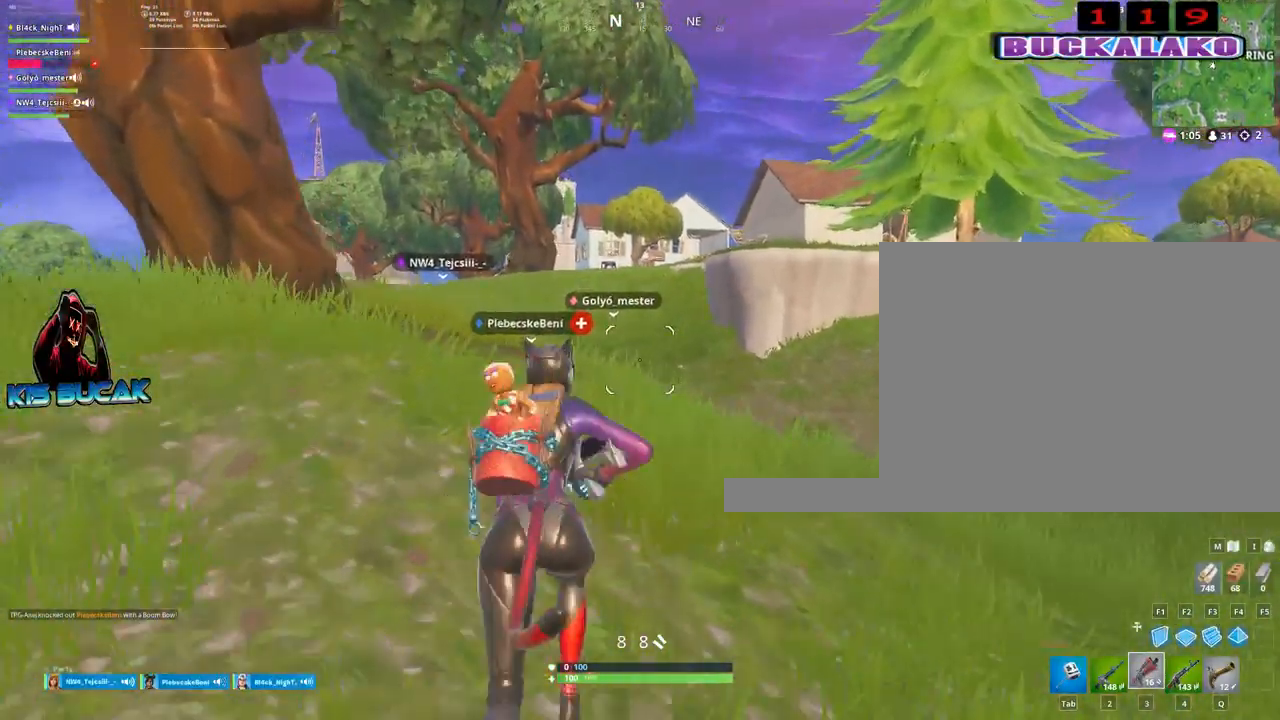
{"keys": ["a", "w"], "mouse": [], "events": [[284, "a", "down"]]}
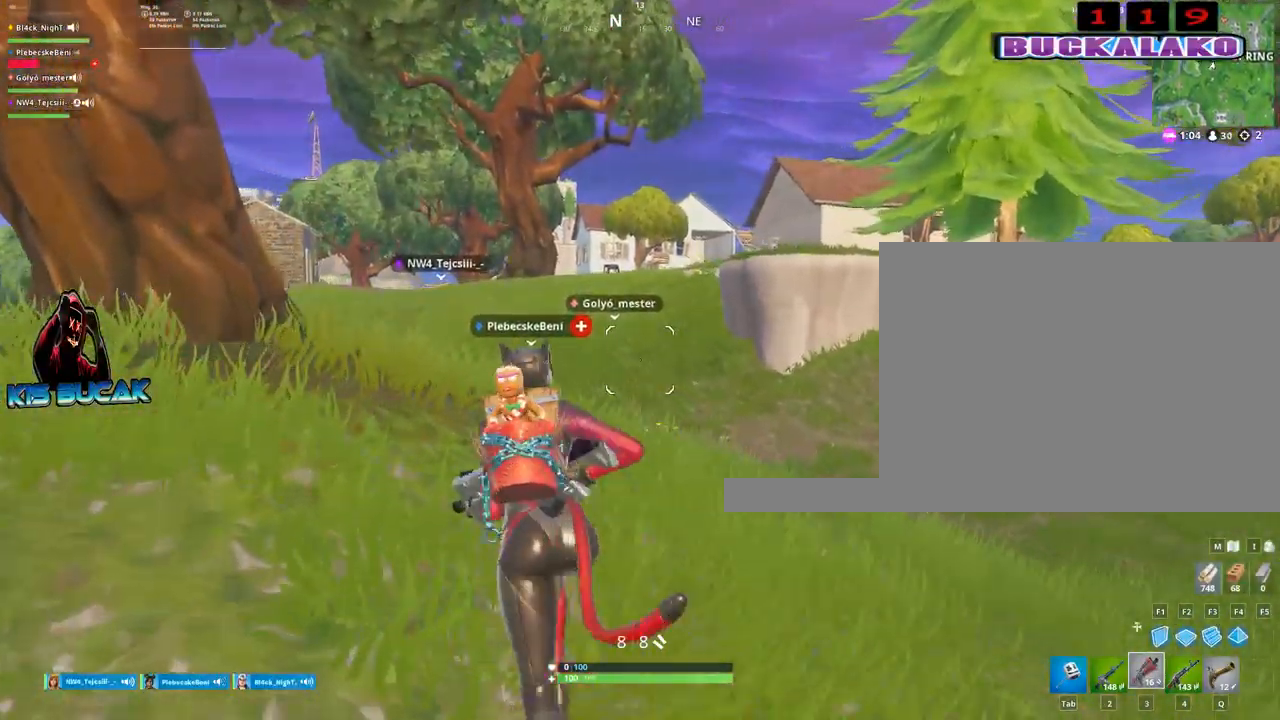
{"keys": ["w"], "mouse": [], "events": [[67, "a", "up"], [117, "space", "down"], [217, "space", "up"]]}
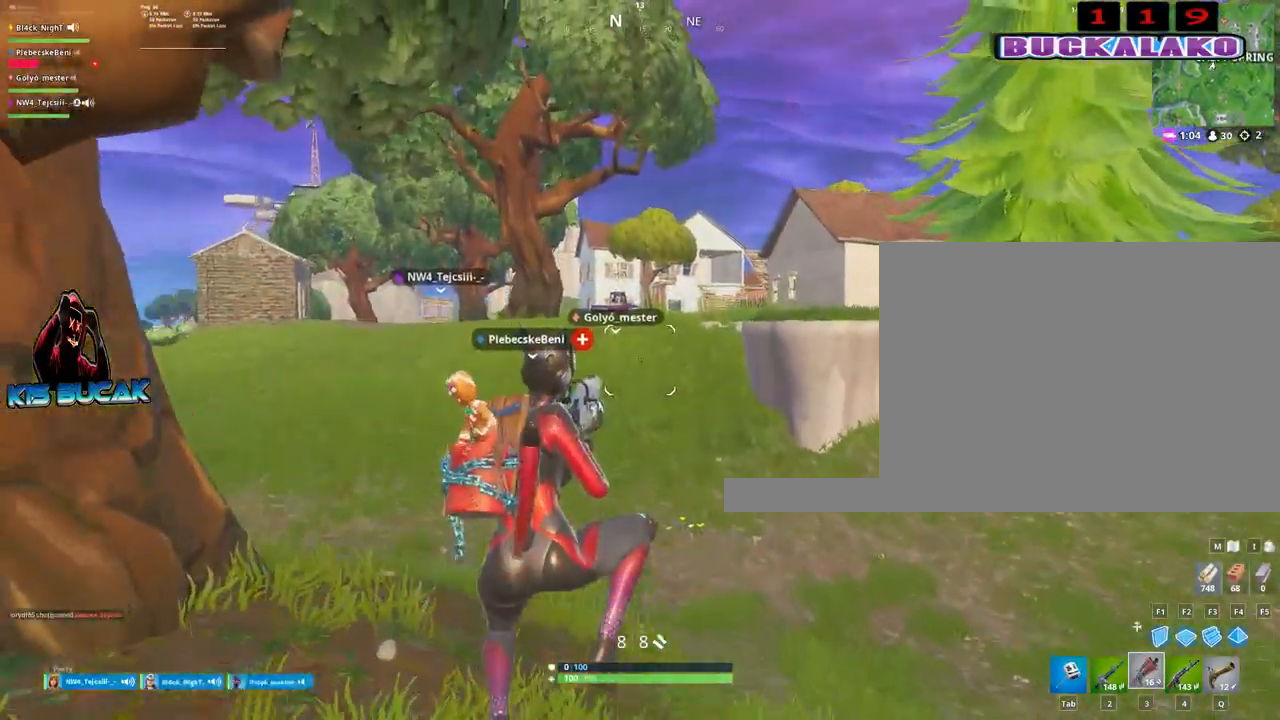
{"keys": ["w"], "mouse": [], "events": []}
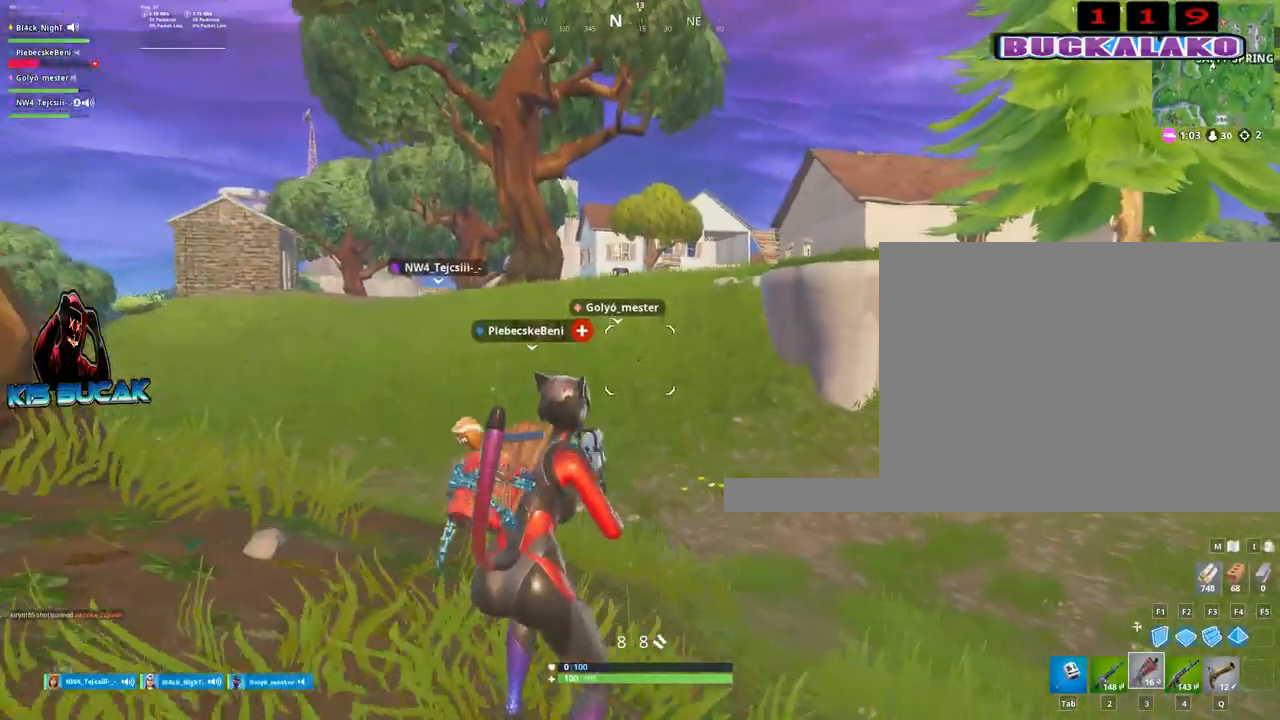
{"keys": ["w"], "mouse": [], "events": [[200, "a", "down"], [200, "space", "down"], [334, "space", "up"], [434, "a", "up"]]}